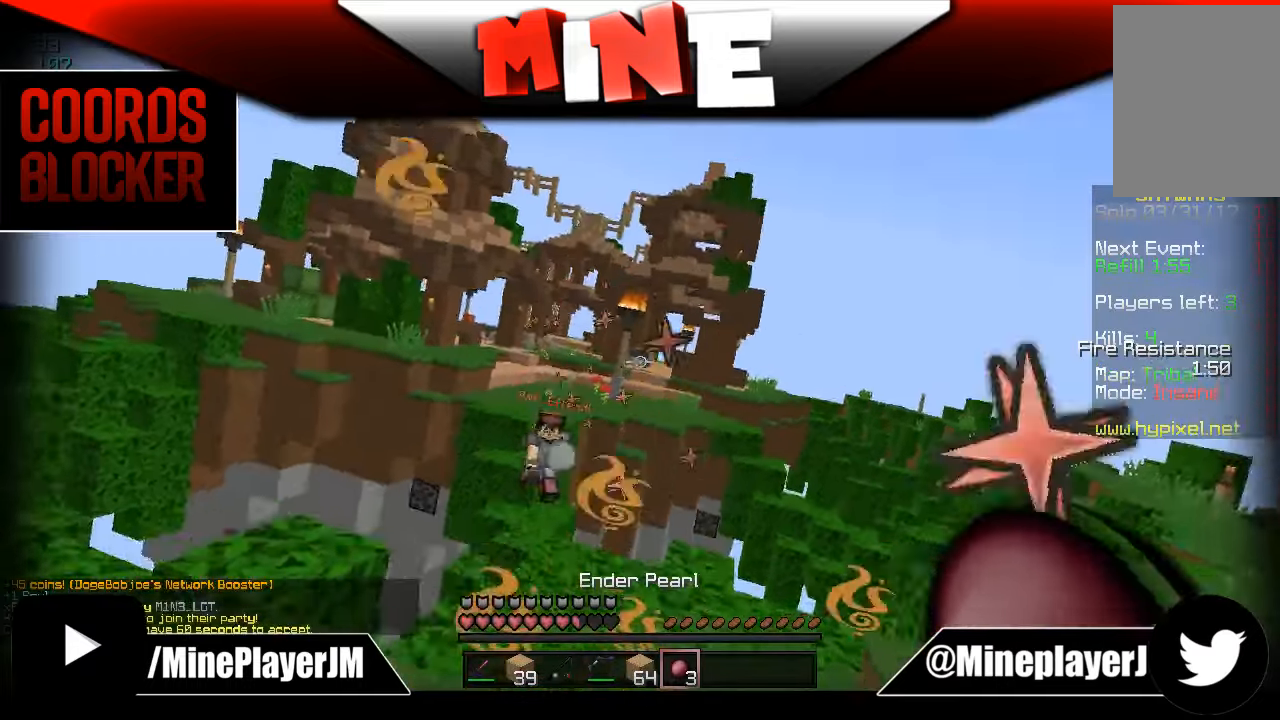
Gameplay with keyboard and mouse; each line is a JSON object with the keys and mouse buttons held at the frame after it. "events" lists presses ("down") and releases ("up") of "a", "d", "s", "w", "mouse_left" and "mouse_right" between this image and that frame as [ms after this image, input, new state], when the widget could be followed in between. "mouse_left", "mouse_right" = the "left", "right" buttons of the "mouse" list. No other keys are recorded. Fast repeated clicks can show as one long hold. Mouse movement is not recorded.
{"keys": ["w"], "mouse": [], "events": [[183, "s", "up"], [333, "mouse_right", "down"], [416, "a", "up"], [416, "mouse_right", "up"]]}
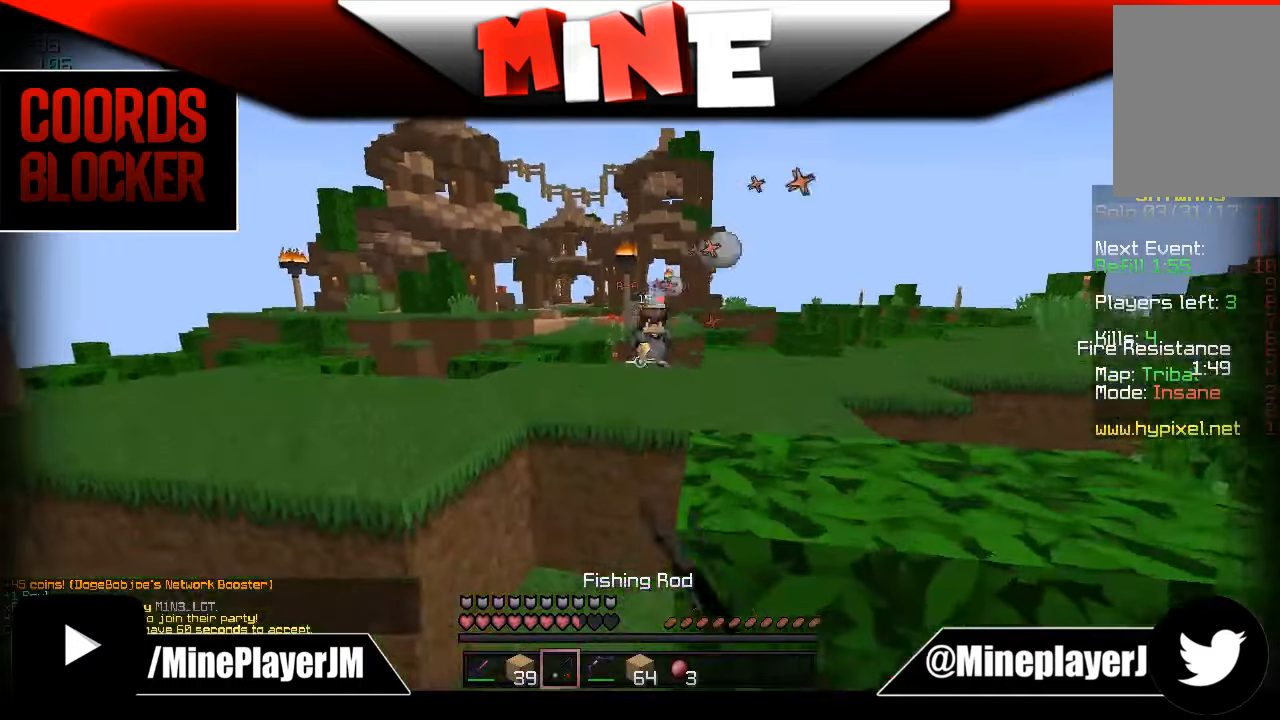
{"keys": ["d", "w"], "mouse": [], "events": [[16, "d", "down"], [233, "mouse_right", "down"], [333, "mouse_right", "up"], [366, "mouse_right", "down"], [483, "mouse_right", "up"]]}
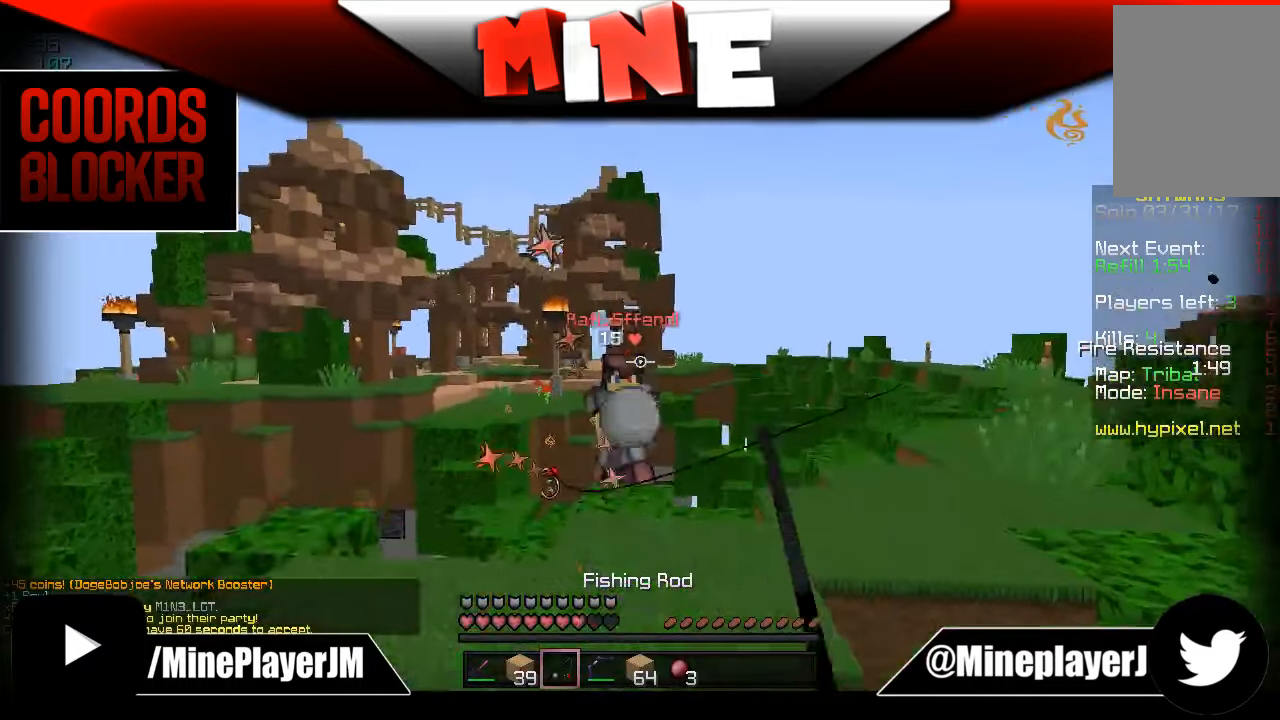
{"keys": ["w"], "mouse": [], "events": [[333, "d", "up"], [333, "mouse_right", "down"], [433, "mouse_right", "up"]]}
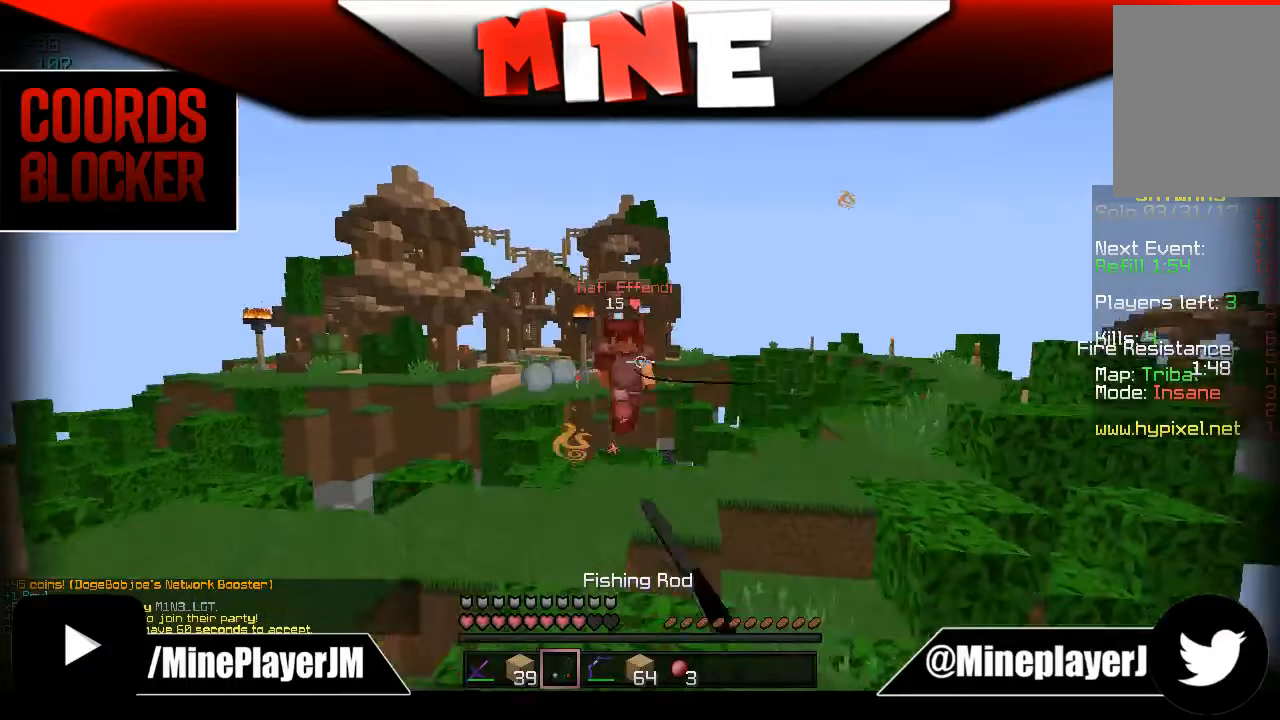
{"keys": ["a", "w"], "mouse": [], "events": [[33, "mouse_right", "down"], [50, "a", "down"], [116, "mouse_right", "up"]]}
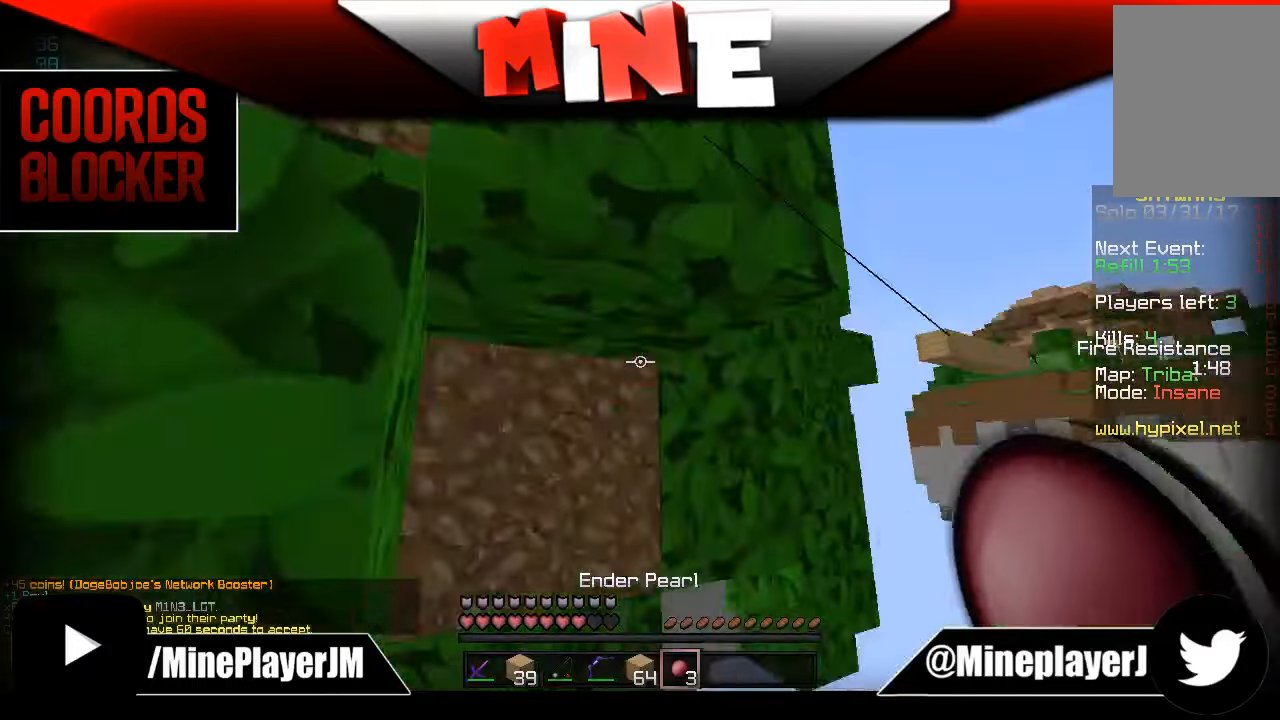
{"keys": ["d"], "mouse": ["right"], "events": [[216, "a", "up"], [300, "d", "down"], [300, "w", "up"], [483, "mouse_right", "down"]]}
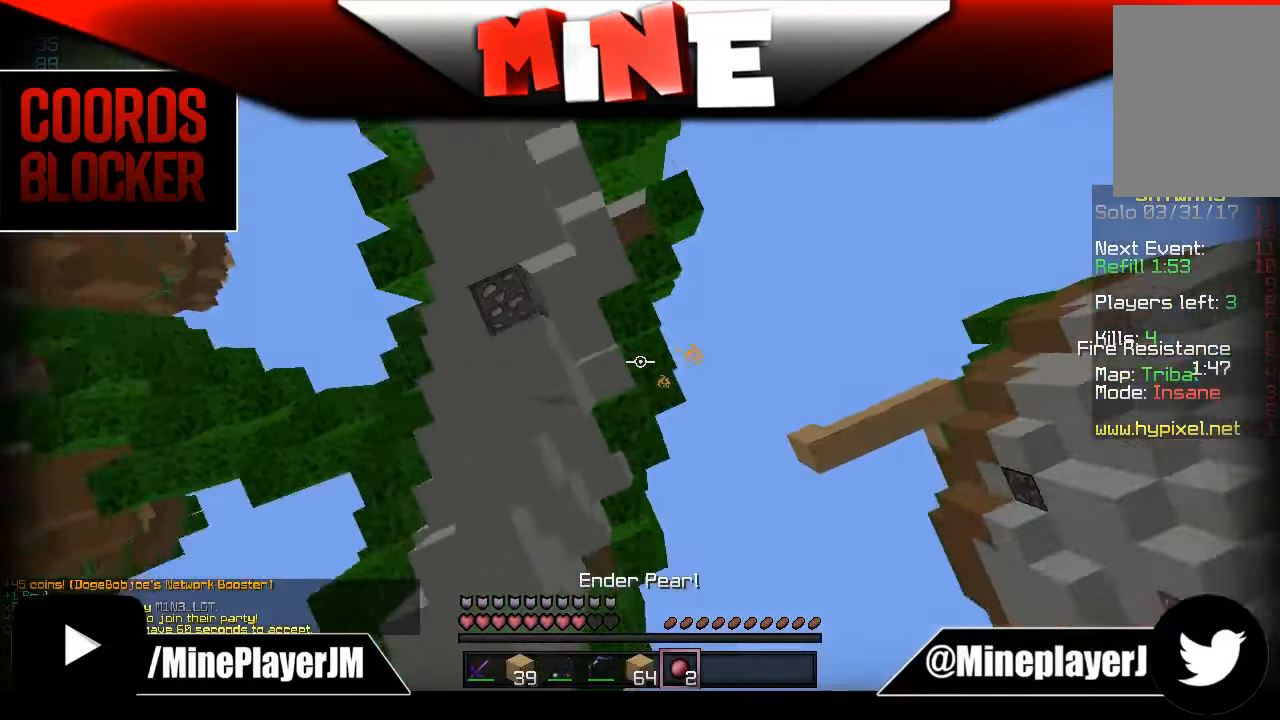
{"keys": [], "mouse": [], "events": [[66, "mouse_right", "up"], [116, "a", "down"], [116, "d", "up"], [216, "s", "down"], [450, "a", "up"], [450, "s", "up"]]}
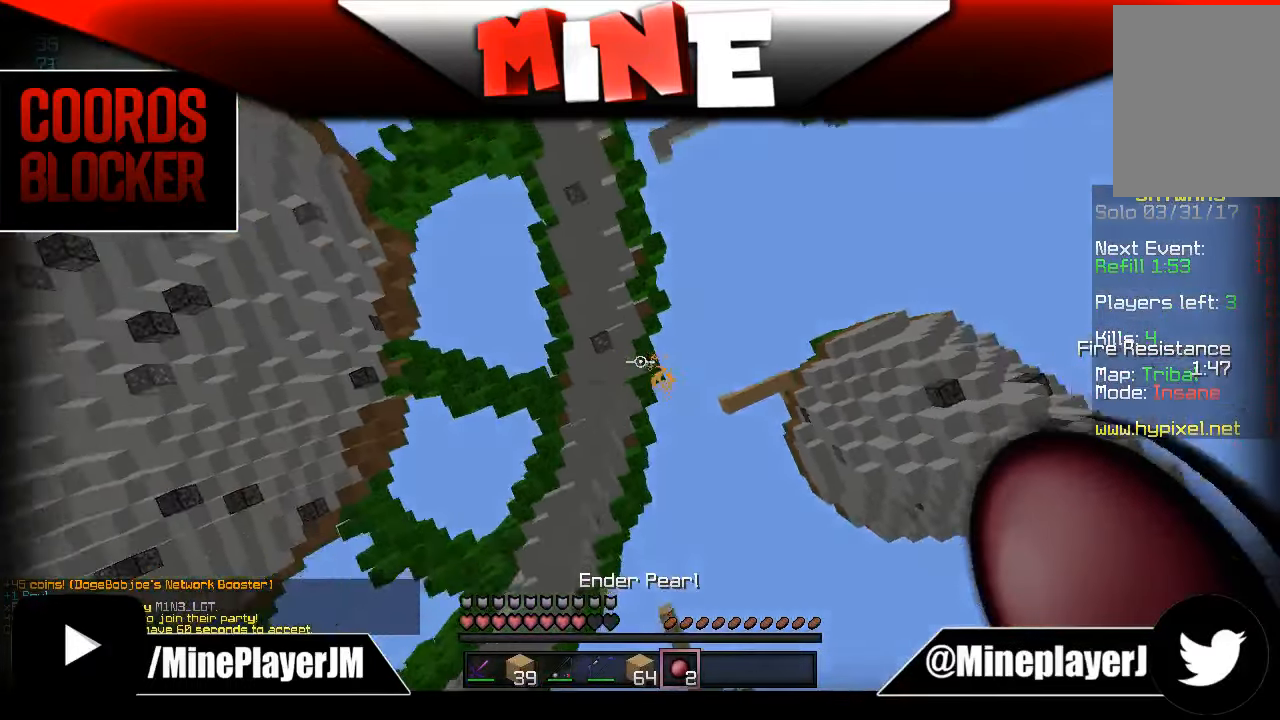
{"keys": [], "mouse": [], "events": [[50, "d", "down"], [50, "w", "down"], [333, "d", "up"], [383, "w", "up"]]}
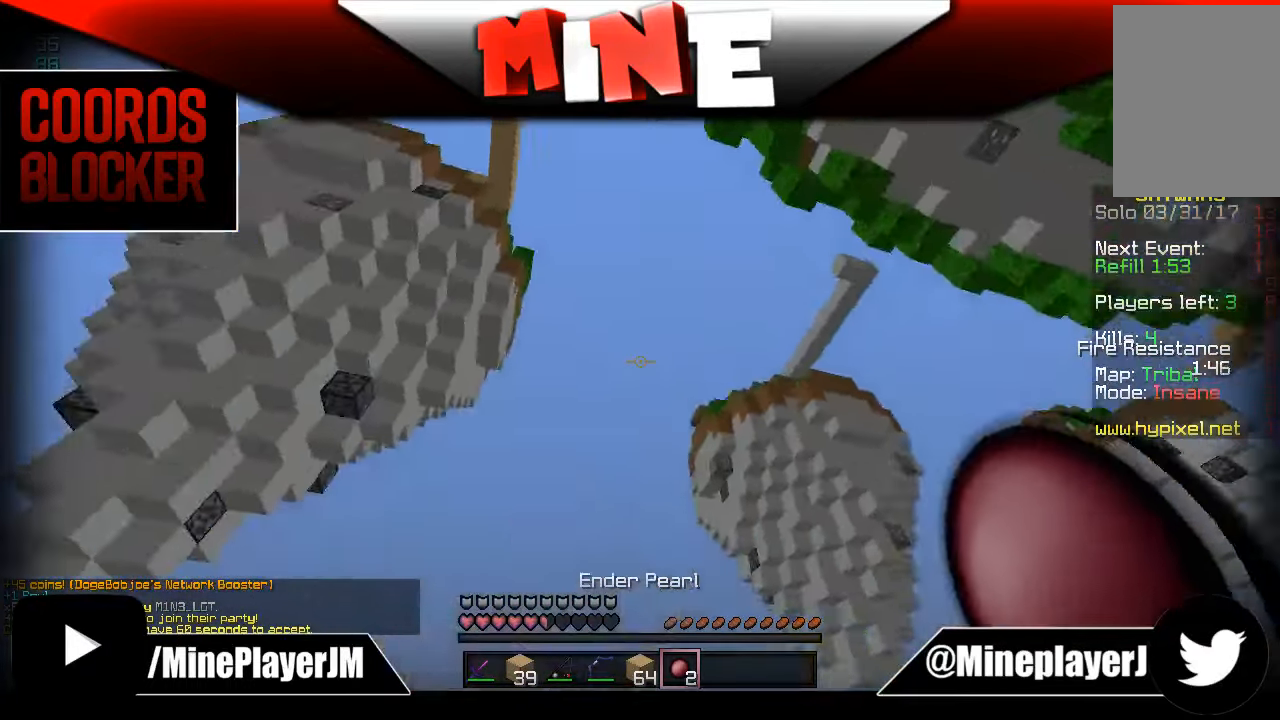
{"keys": ["s"], "mouse": [], "events": [[33, "mouse_right", "down"], [66, "mouse_right", "up"], [166, "s", "down"], [183, "a", "down"], [333, "a", "up"]]}
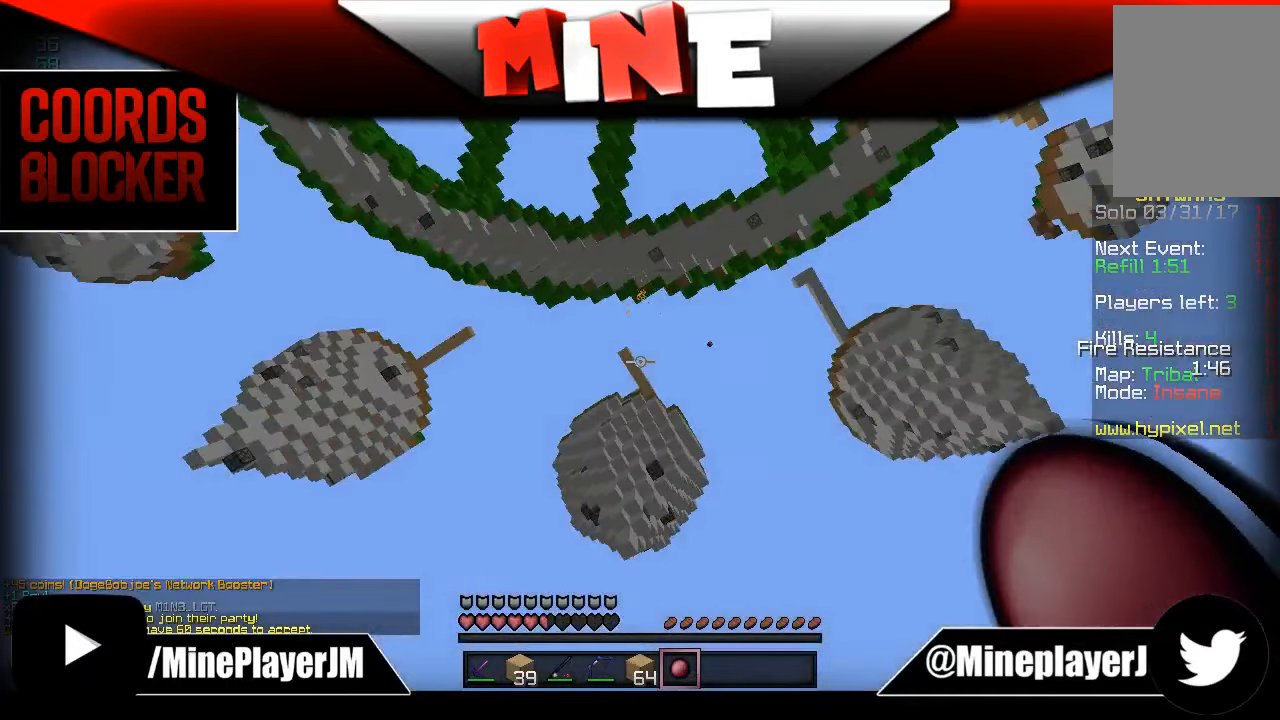
{"keys": [], "mouse": ["right"], "events": [[100, "mouse_right", "down"], [100, "s", "up"], [233, "mouse_right", "up"], [283, "mouse_right", "down"], [366, "mouse_right", "up"], [483, "mouse_right", "down"]]}
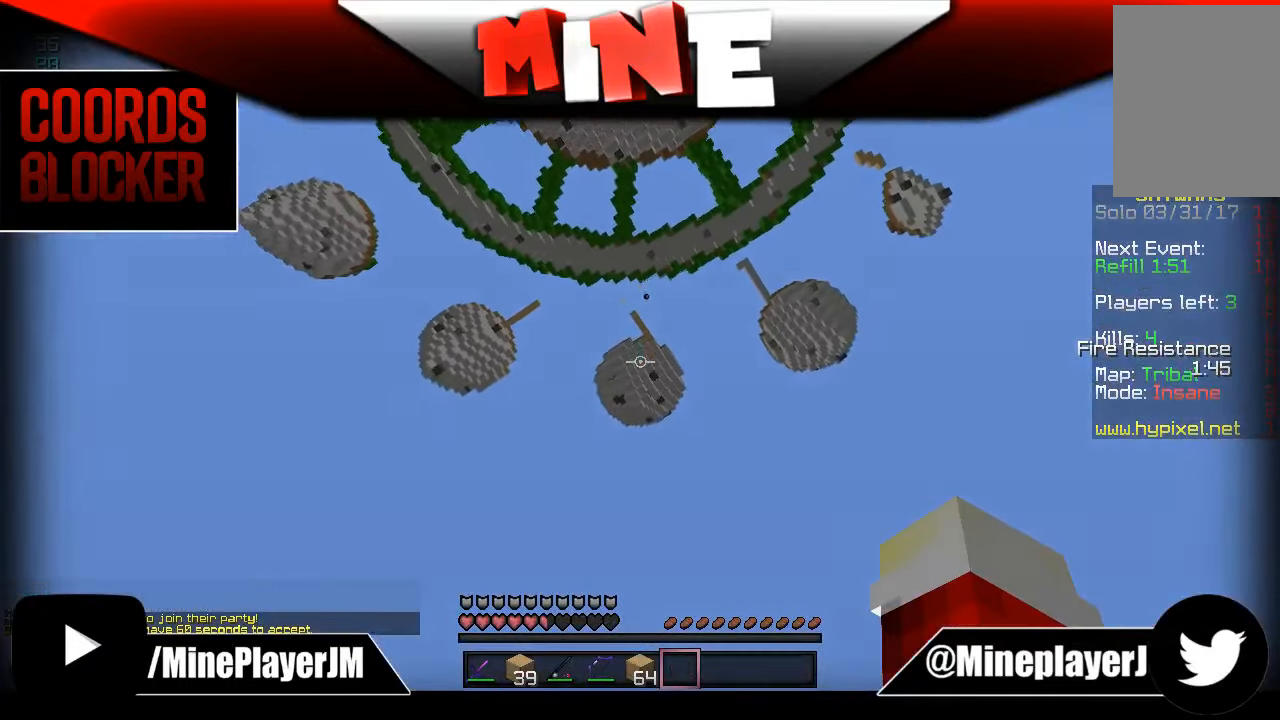
{"keys": [], "mouse": [], "events": [[33, "mouse_right", "up"]]}
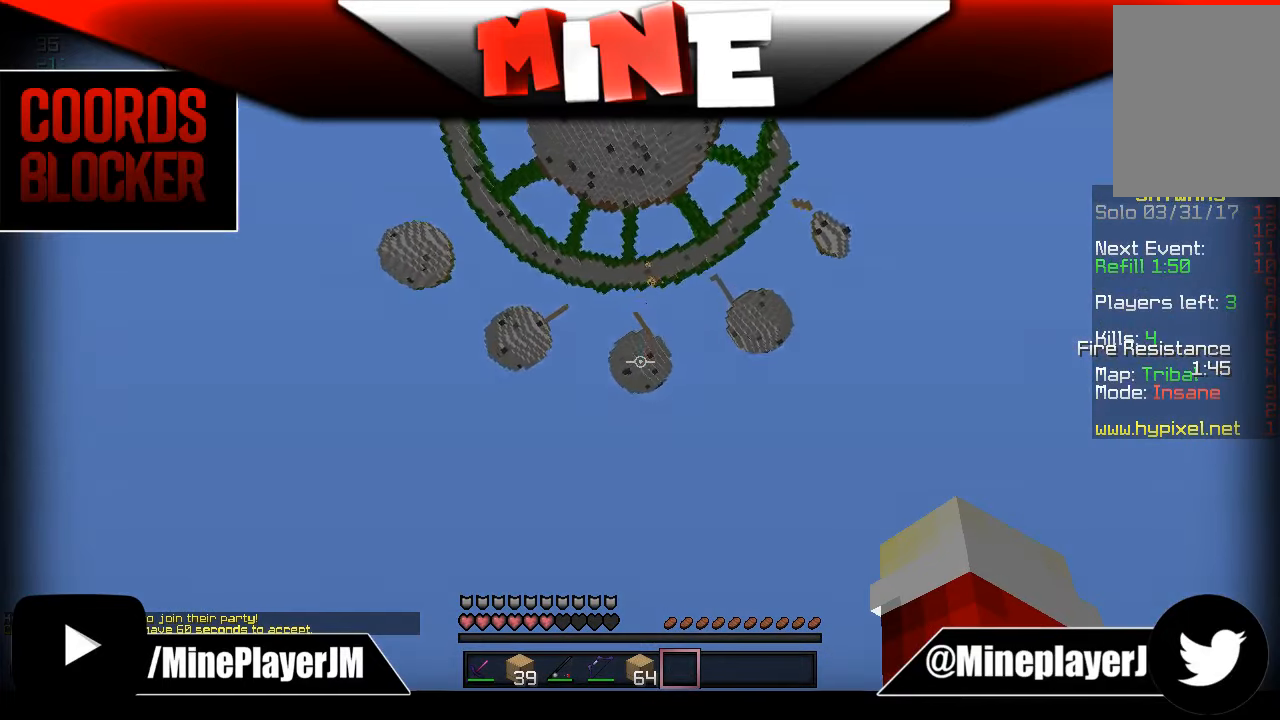
{"keys": [], "mouse": [], "events": []}
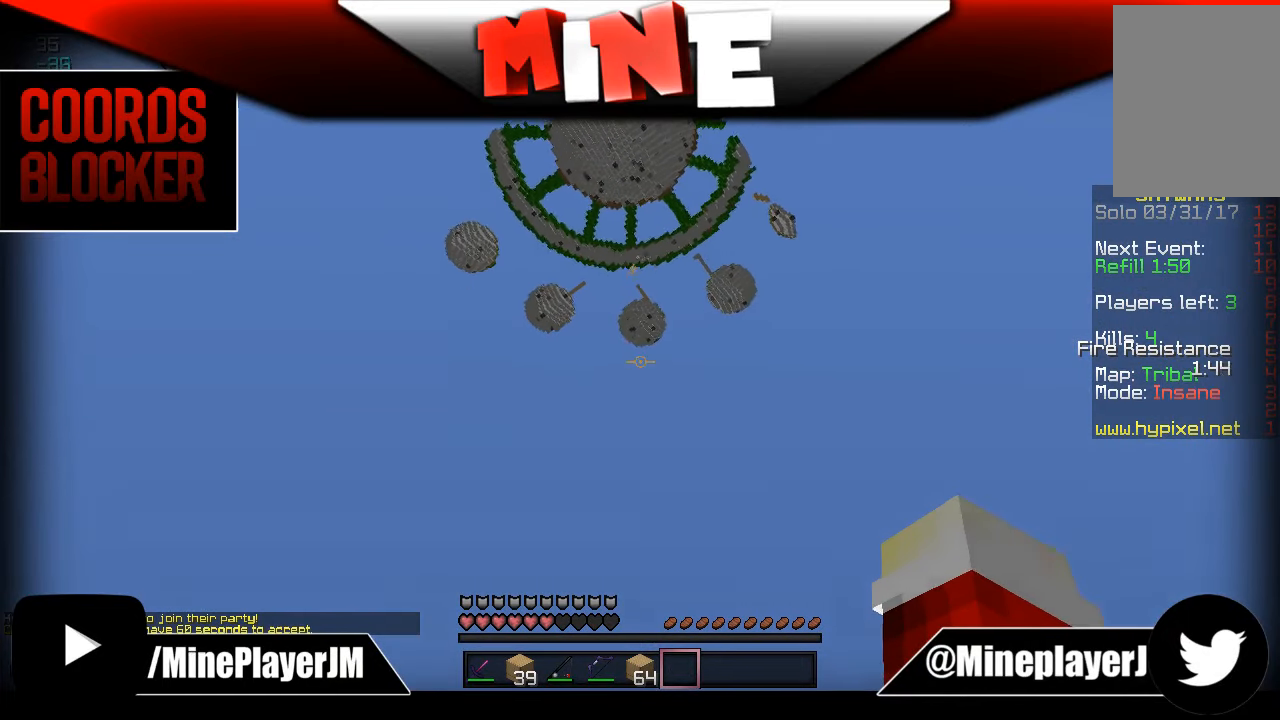
{"keys": [], "mouse": [], "events": []}
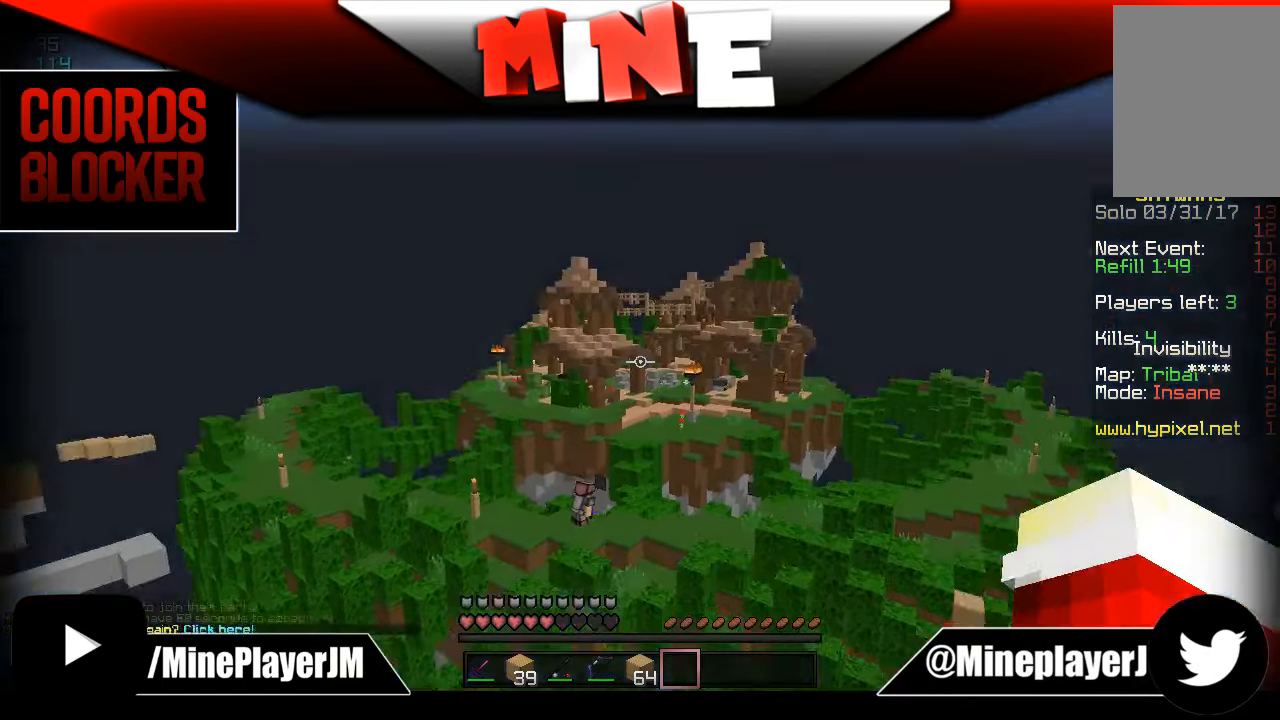
{"keys": ["w"], "mouse": [], "events": [[433, "w", "down"]]}
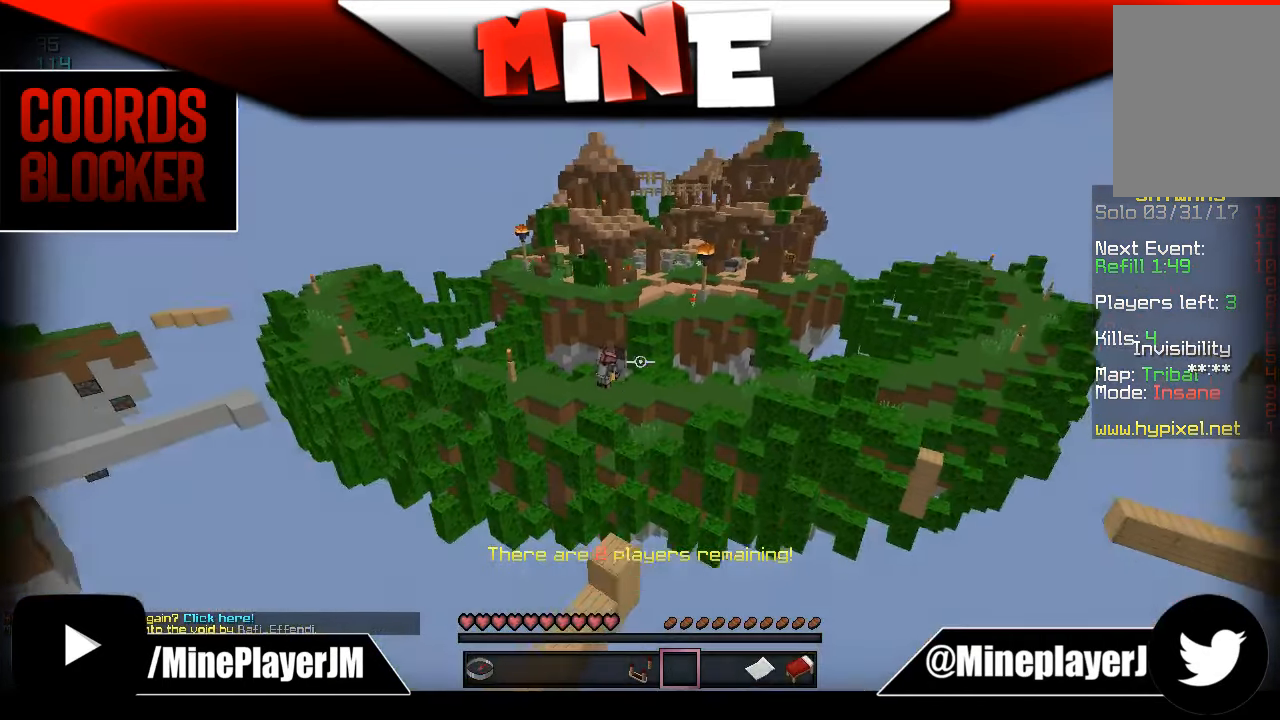
{"keys": ["w"], "mouse": [], "events": []}
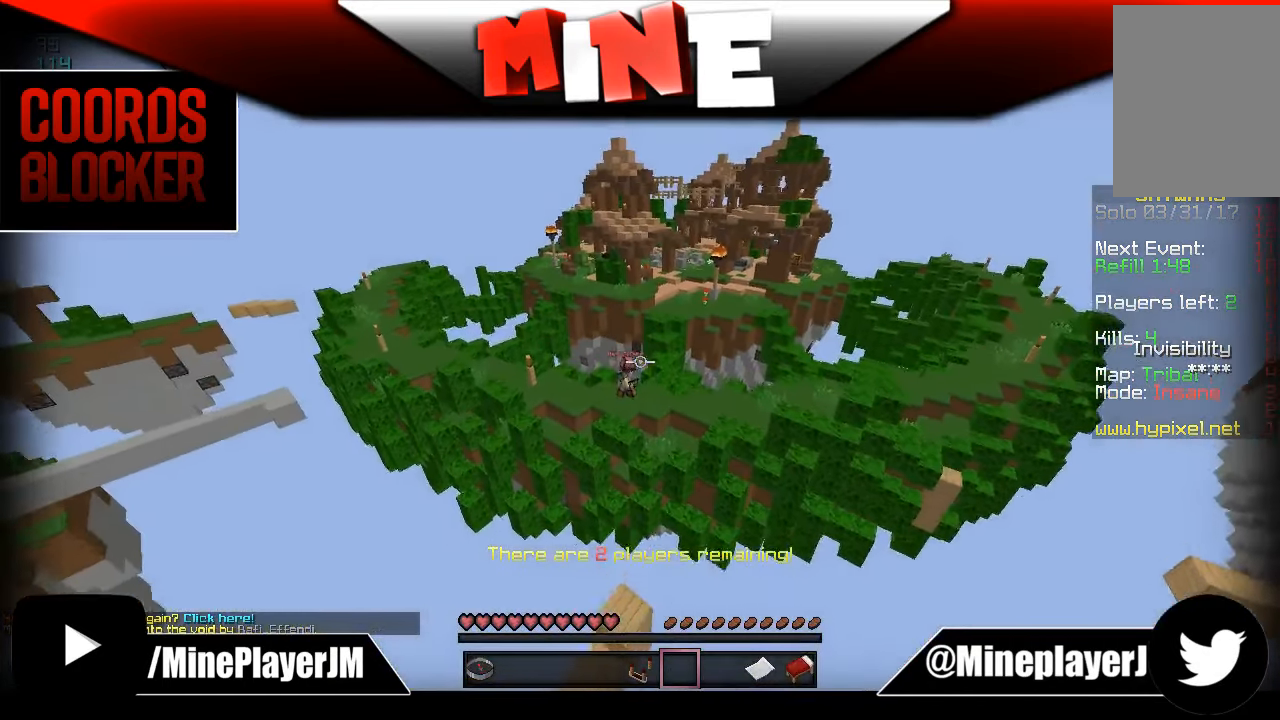
{"keys": ["w"], "mouse": [], "events": []}
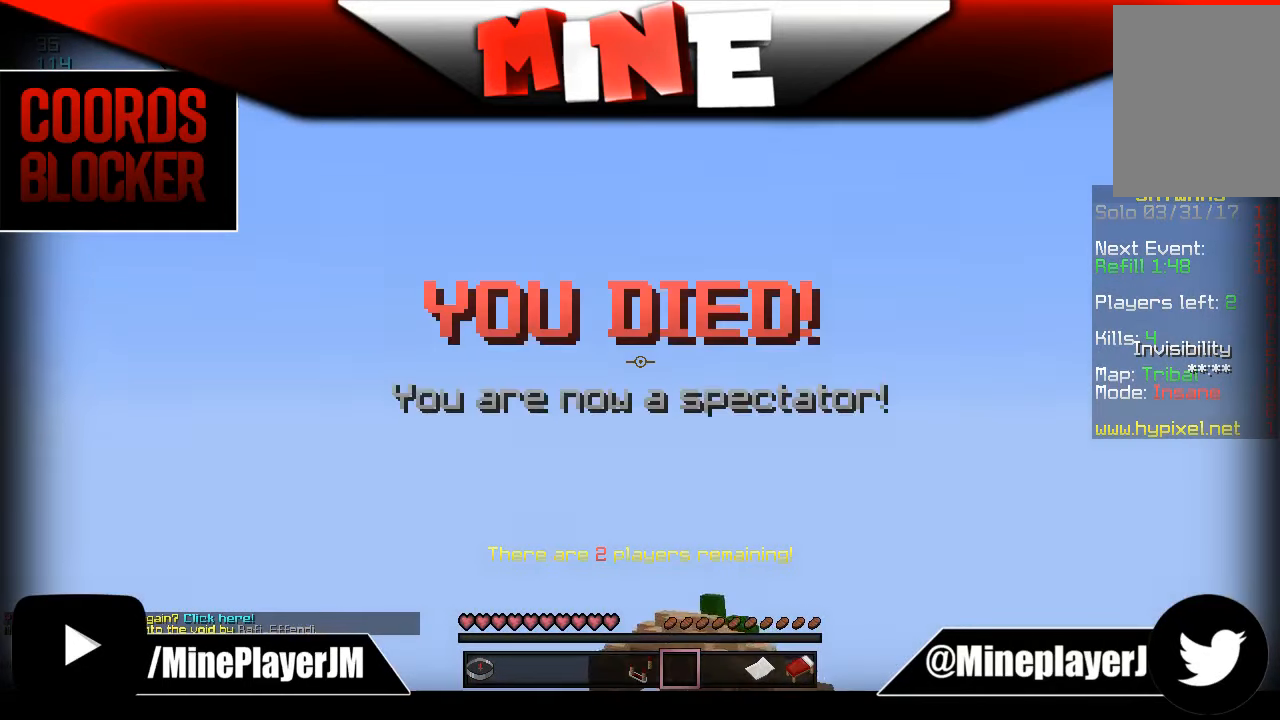
{"keys": [], "mouse": [], "events": [[483, "w", "up"]]}
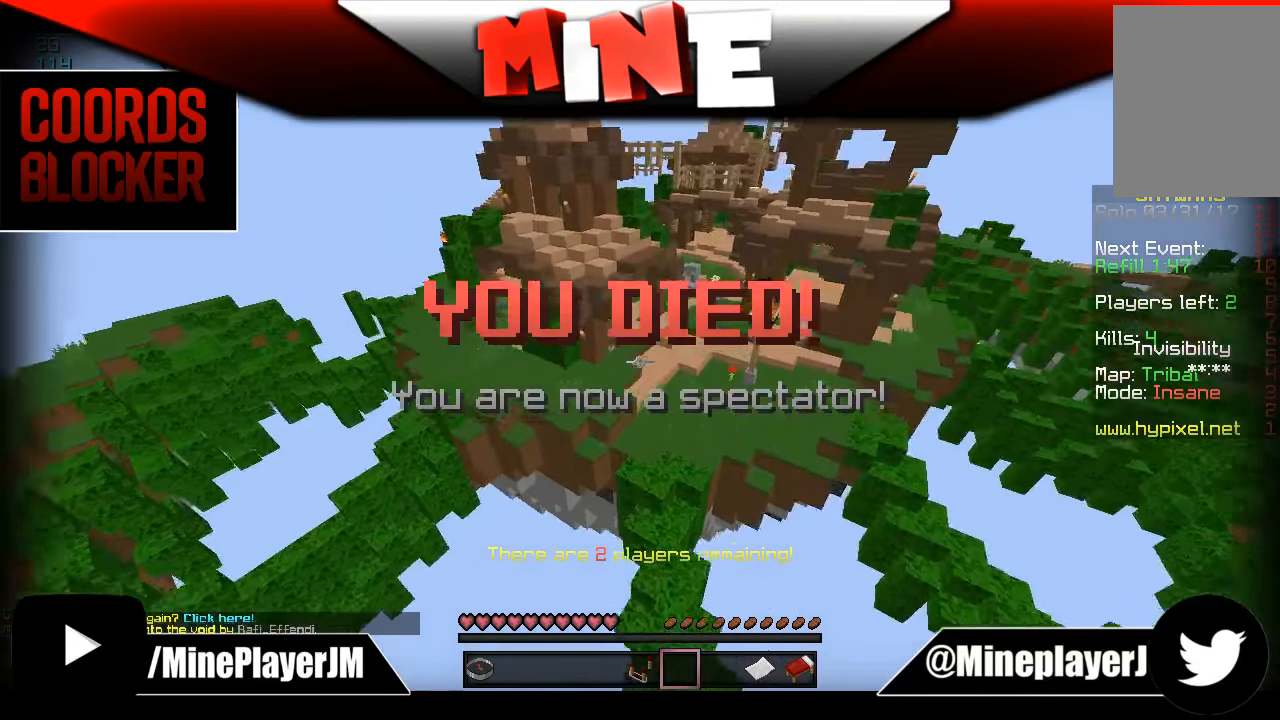
{"keys": ["w"], "mouse": [], "events": [[433, "w", "down"]]}